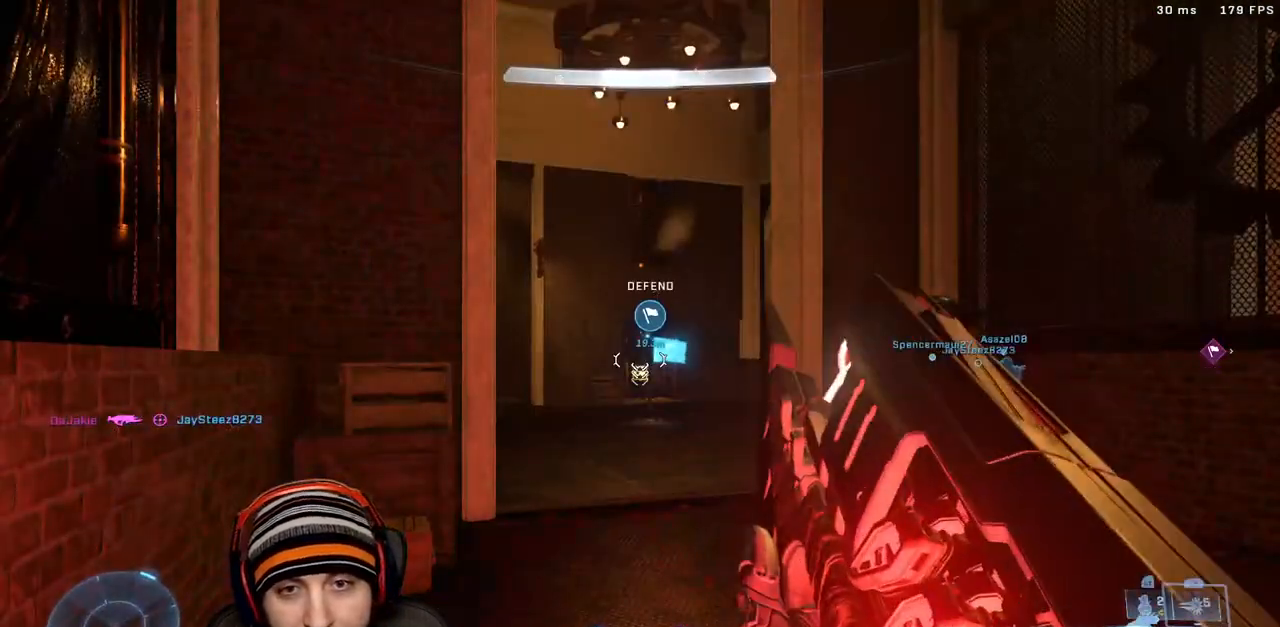
Gameplay with a controller (Xbox layout); each line is a JSON object with the inputs held at the frame after it. "events" lists button and stick changes between this image and that frame as [ms after this image, input, new state], when the widget could be followed in between.
{"buttons": [], "left_stick": "up", "right_stick": "center", "events": [[200, "left_stick", "up"]]}
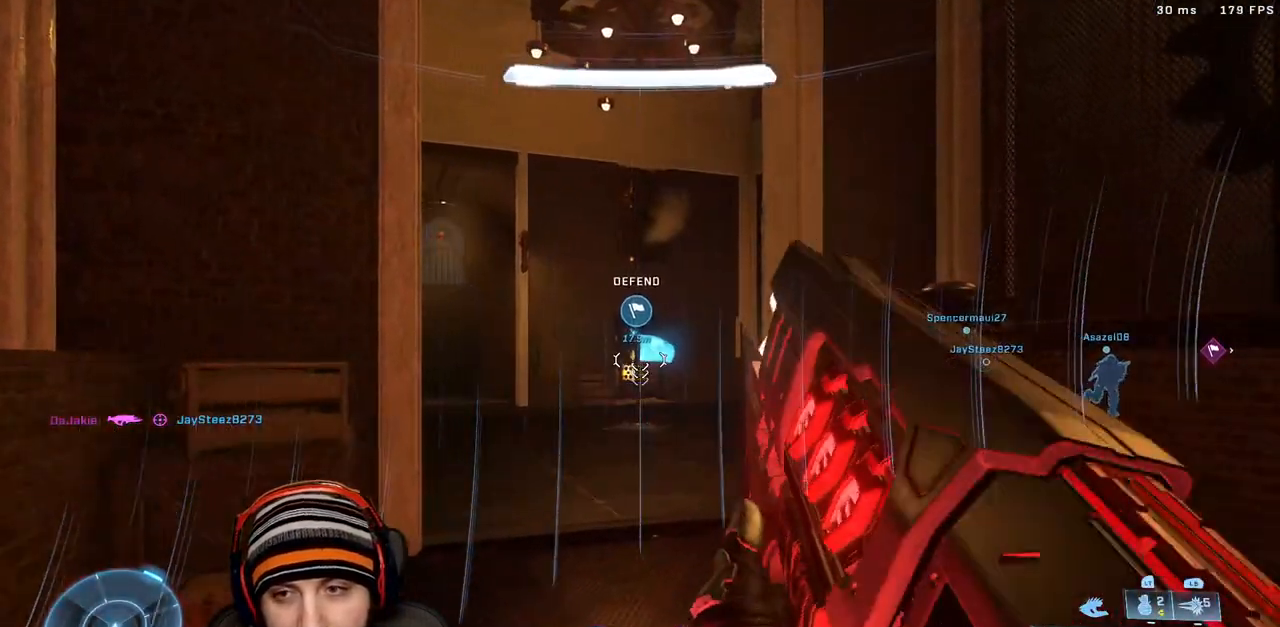
{"buttons": [], "left_stick": "up", "right_stick": "center", "events": [[83, "X", "down"], [200, "X", "up"], [300, "Y", "down"], [417, "Y", "up"]]}
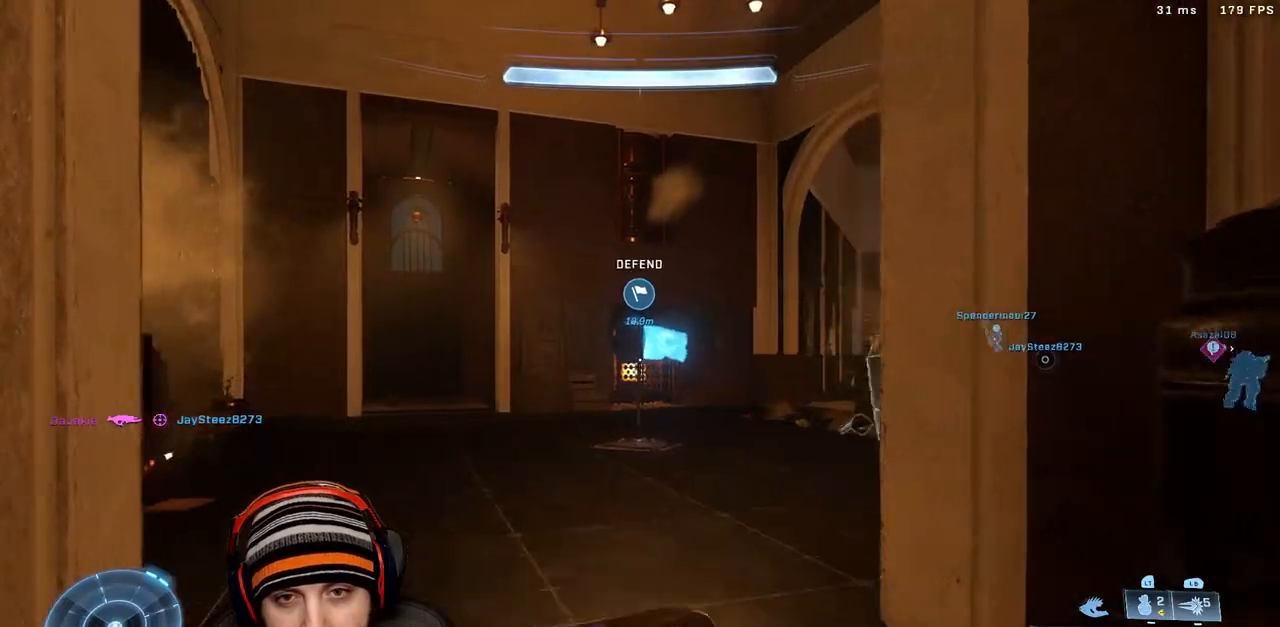
{"buttons": [], "left_stick": "up-left", "right_stick": "right", "events": [[50, "left_stick", "up-left"], [50, "right_stick", "right"], [350, "right_stick", "center"], [417, "right_stick", "right"]]}
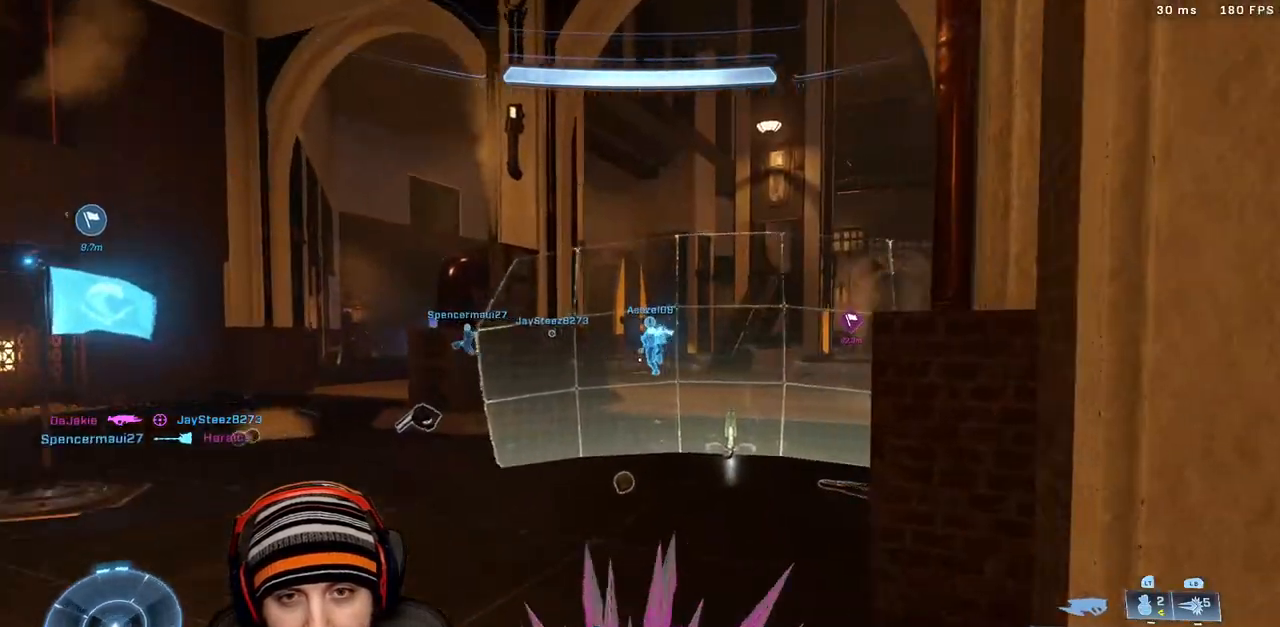
{"buttons": [], "left_stick": "up-left", "right_stick": "right", "events": [[133, "right_stick", "center"], [433, "right_stick", "right"]]}
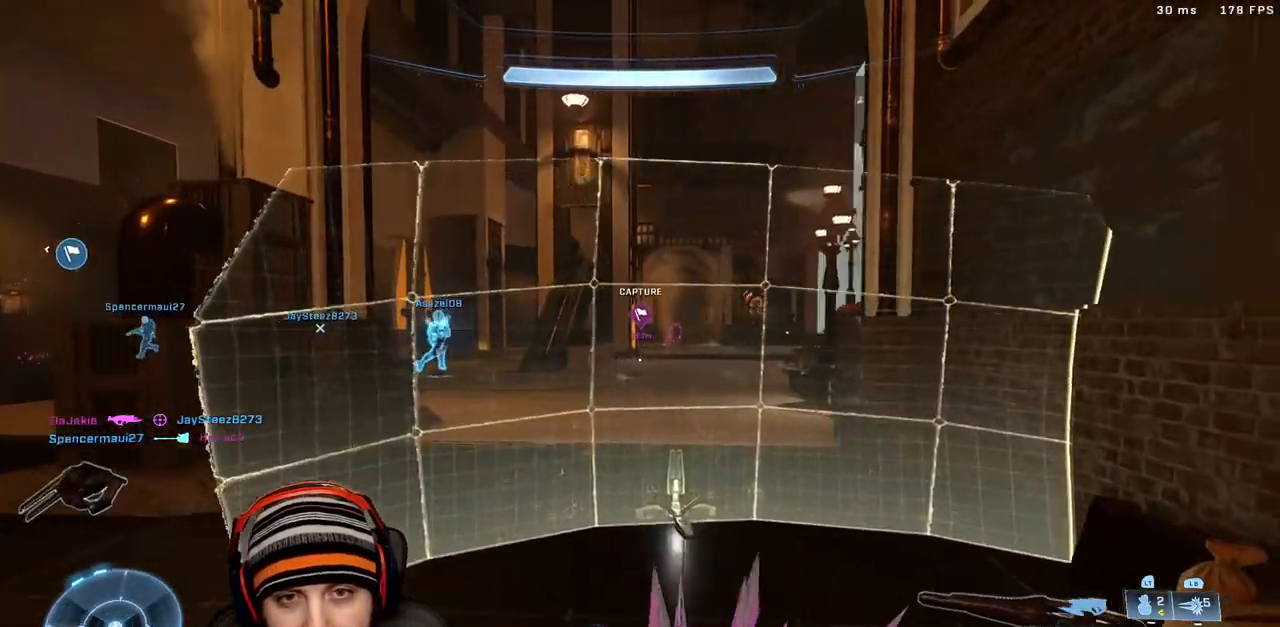
{"buttons": ["X"], "left_stick": "up-left", "right_stick": "center", "events": [[67, "right_stick", "center"], [133, "right_stick", "left"], [383, "X", "down"], [383, "right_stick", "center"]]}
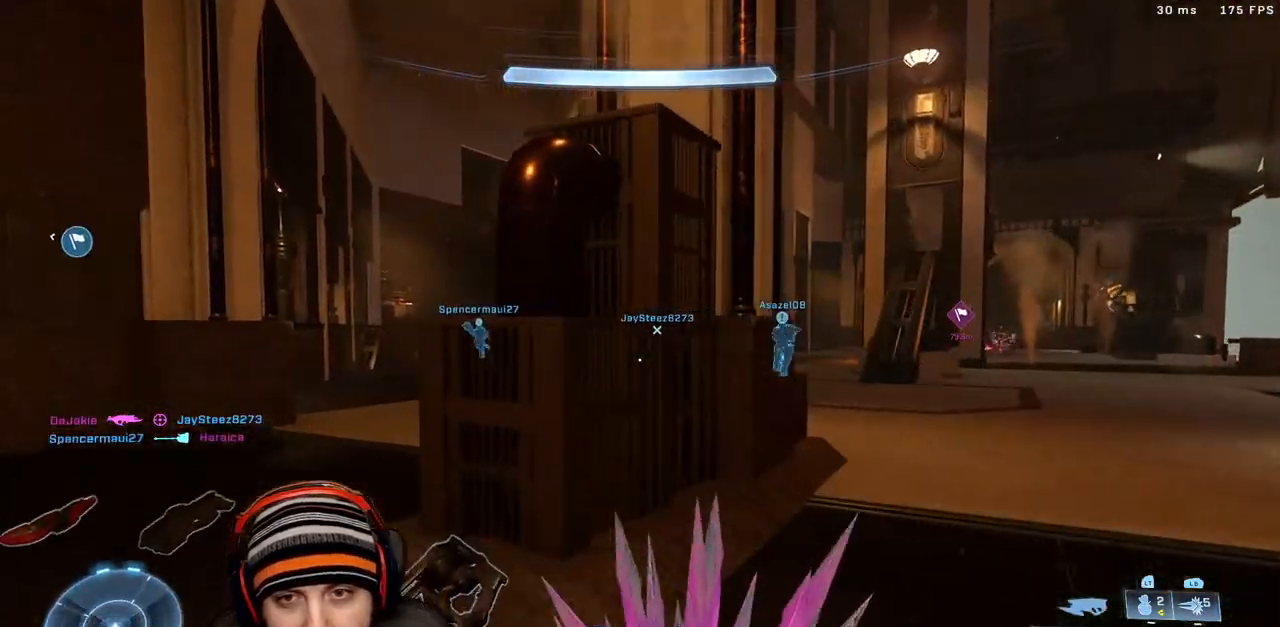
{"buttons": [], "left_stick": "up-left", "right_stick": "center", "events": [[100, "X", "up"]]}
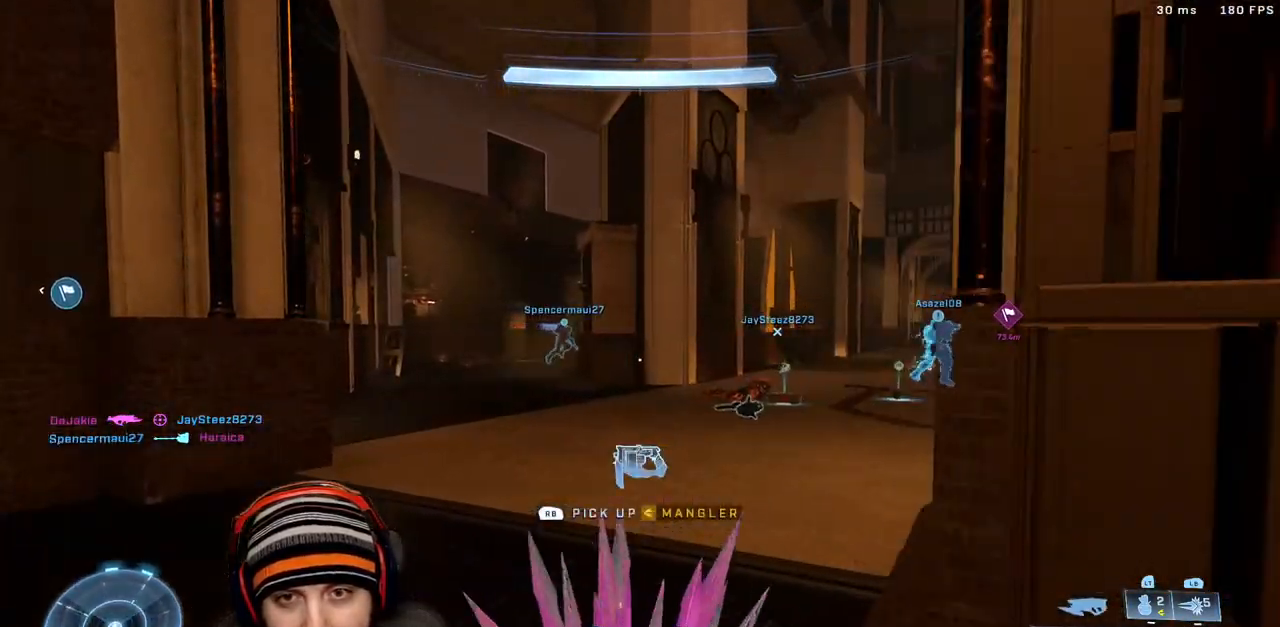
{"buttons": [], "left_stick": "up-left", "right_stick": "center", "events": [[150, "right_stick", "right"], [333, "right_stick", "center"]]}
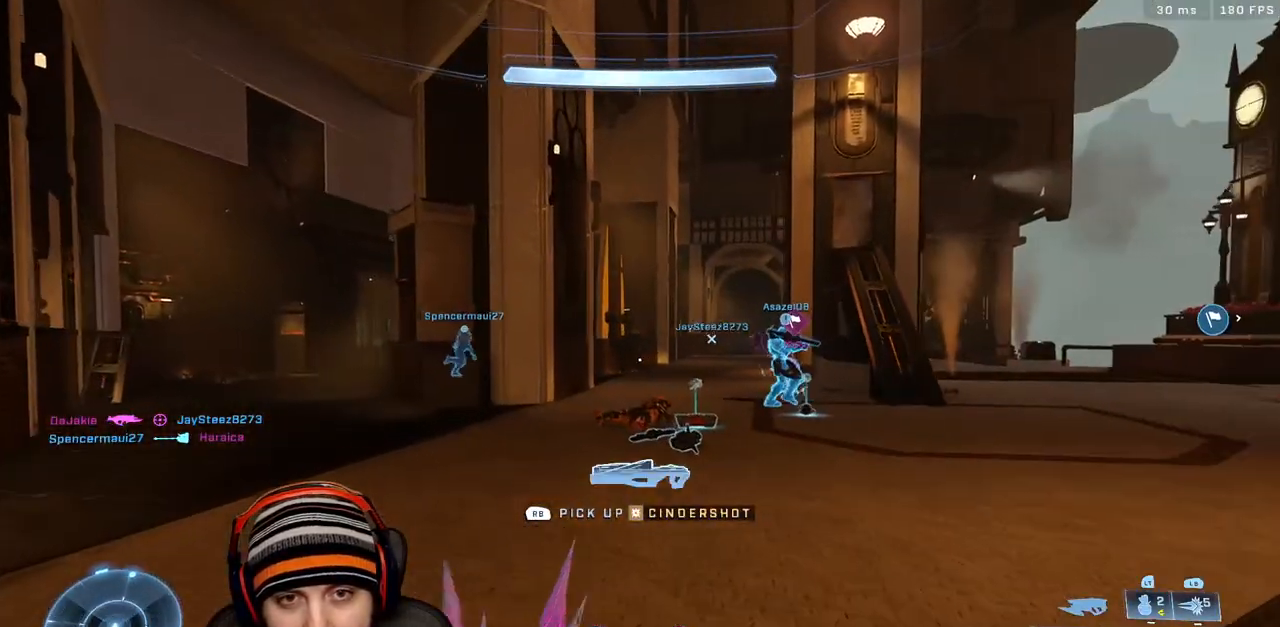
{"buttons": ["L3"], "left_stick": "up-left", "right_stick": "center", "events": [[483, "L3", "down"]]}
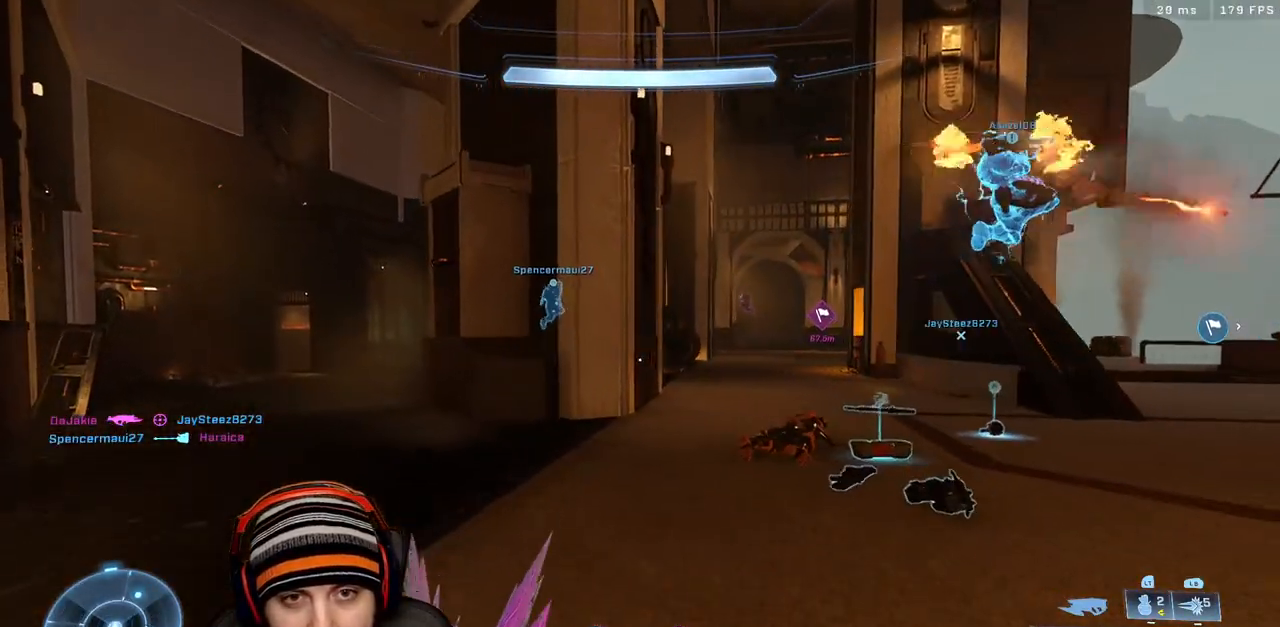
{"buttons": [], "left_stick": "up-left", "right_stick": "center", "events": [[267, "L3", "up"], [300, "right_stick", "right"], [483, "right_stick", "center"]]}
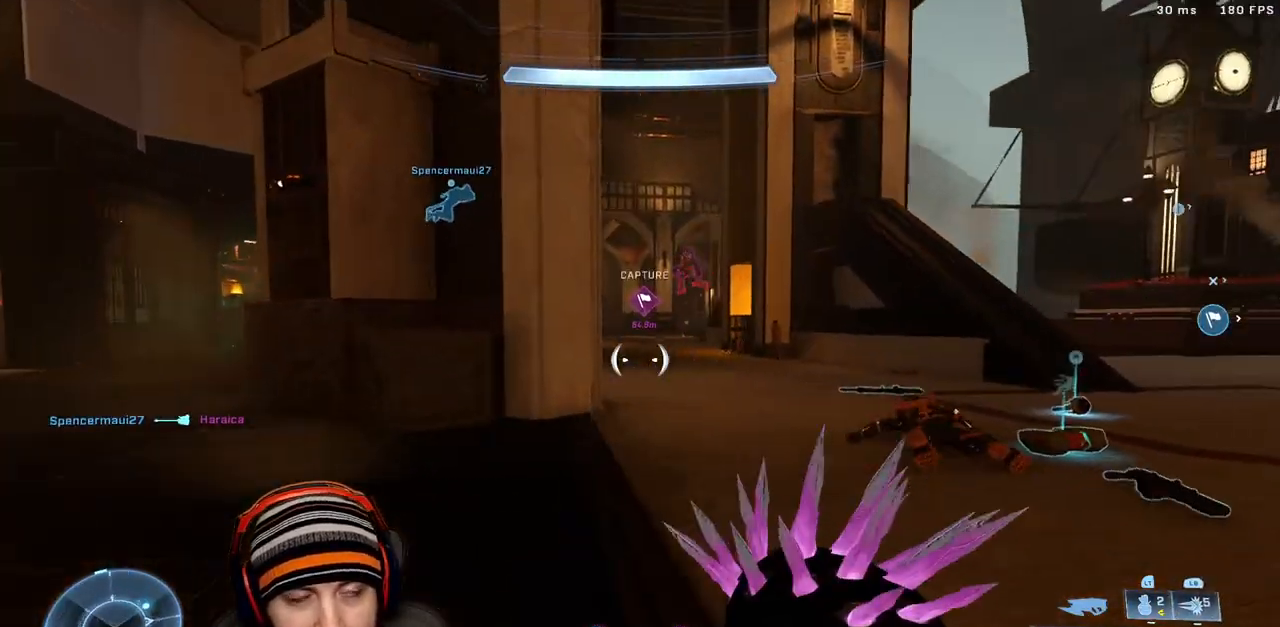
{"buttons": ["X"], "left_stick": "up-left", "right_stick": "left", "events": [[417, "right_stick", "left"], [450, "X", "down"]]}
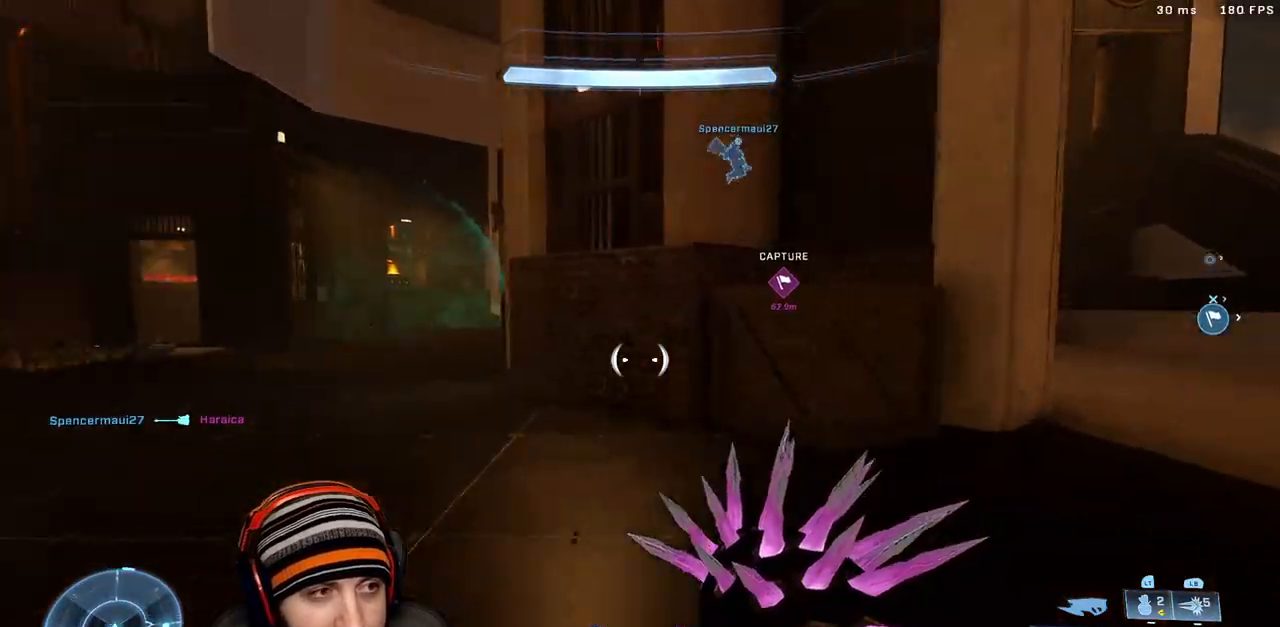
{"buttons": [], "left_stick": "up-left", "right_stick": "center", "events": [[67, "X", "up"], [83, "right_stick", "center"], [233, "Y", "down"], [350, "Y", "up"]]}
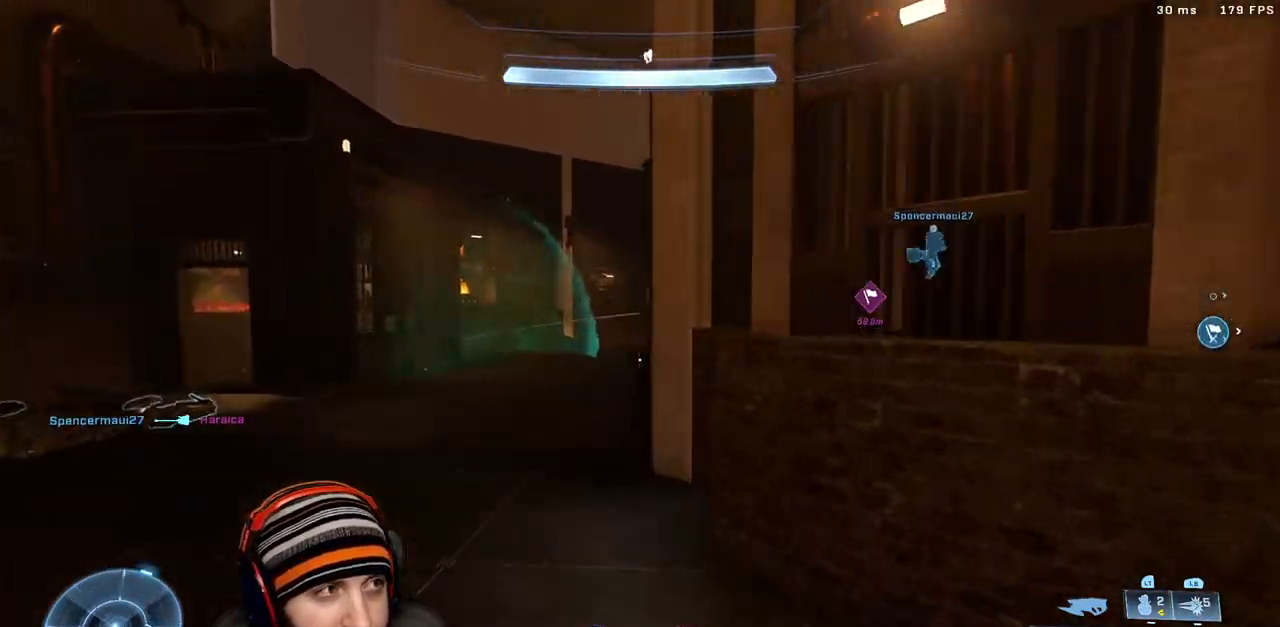
{"buttons": [], "left_stick": "right", "right_stick": "center", "events": [[133, "right_stick", "right"], [200, "Y", "down"], [267, "right_stick", "center"], [317, "Y", "up"], [450, "left_stick", "right"]]}
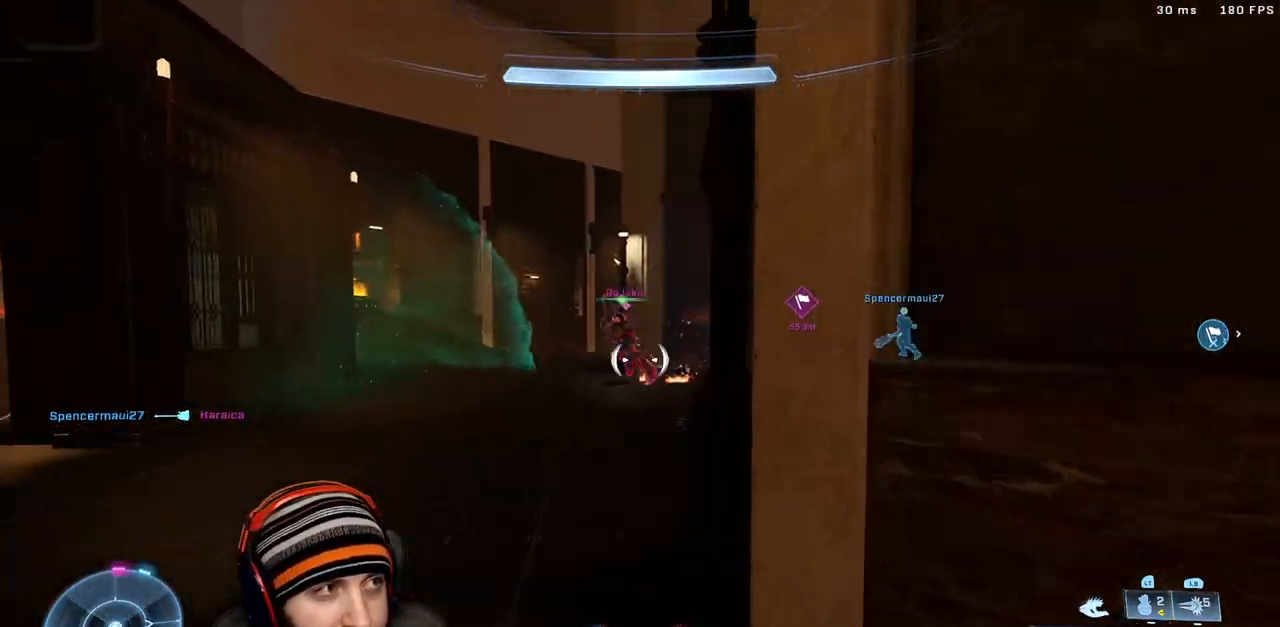
{"buttons": [], "left_stick": "down-right", "right_stick": "center", "events": [[33, "left_stick", "down-right"], [200, "left_stick", "center"], [283, "right_stick", "left"], [400, "right_stick", "center"], [433, "left_stick", "down-right"]]}
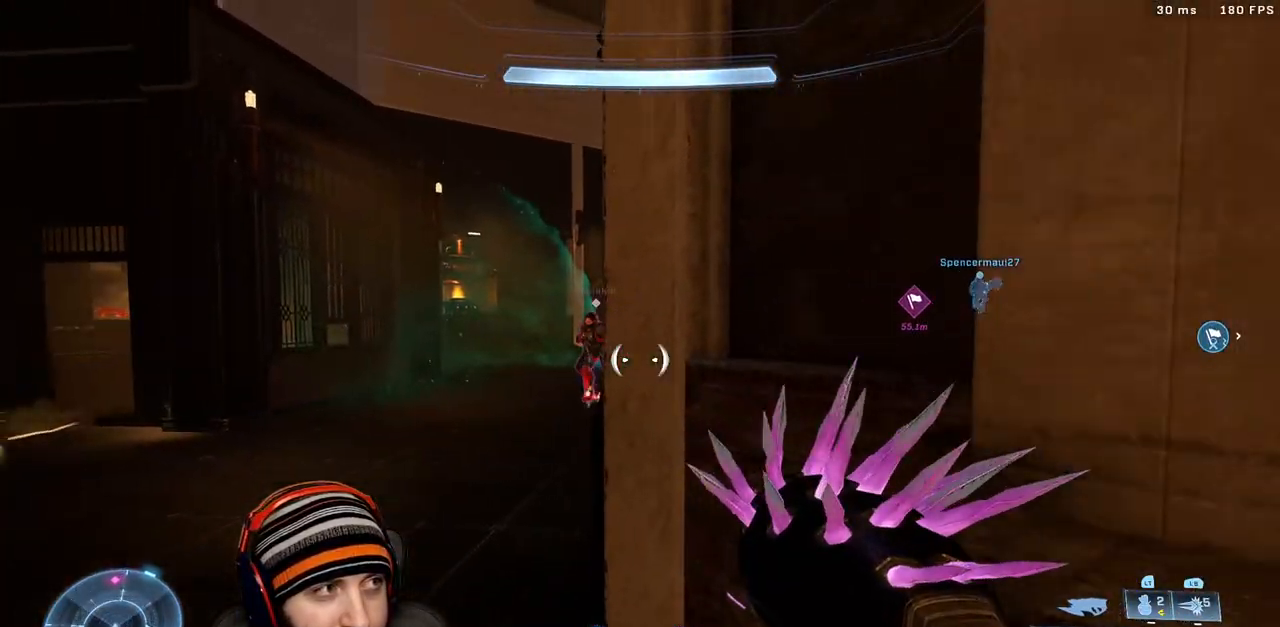
{"buttons": ["R2"], "left_stick": "down-left", "right_stick": "left", "events": [[117, "left_stick", "down-left"], [317, "right_stick", "left"], [400, "R2", "down"]]}
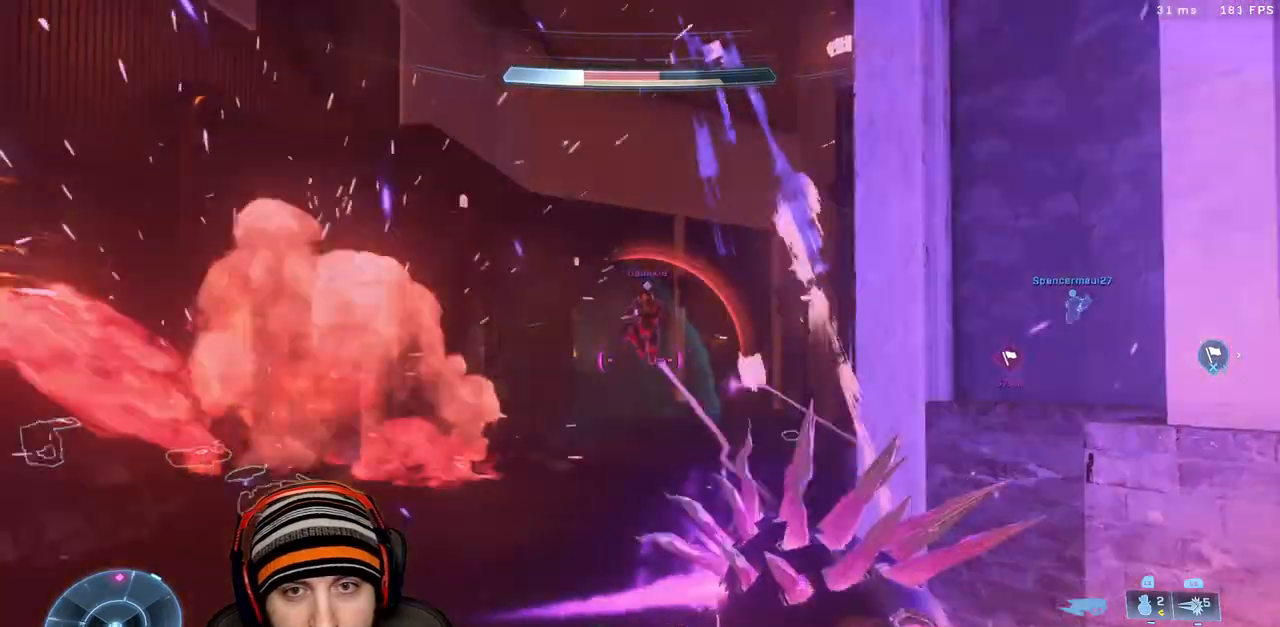
{"buttons": ["R2", "L3"], "left_stick": "left", "right_stick": "down", "events": [[17, "left_stick", "left"], [50, "right_stick", "center"], [100, "A", "down"], [133, "L3", "down"], [200, "right_stick", "down"], [300, "A", "up"]]}
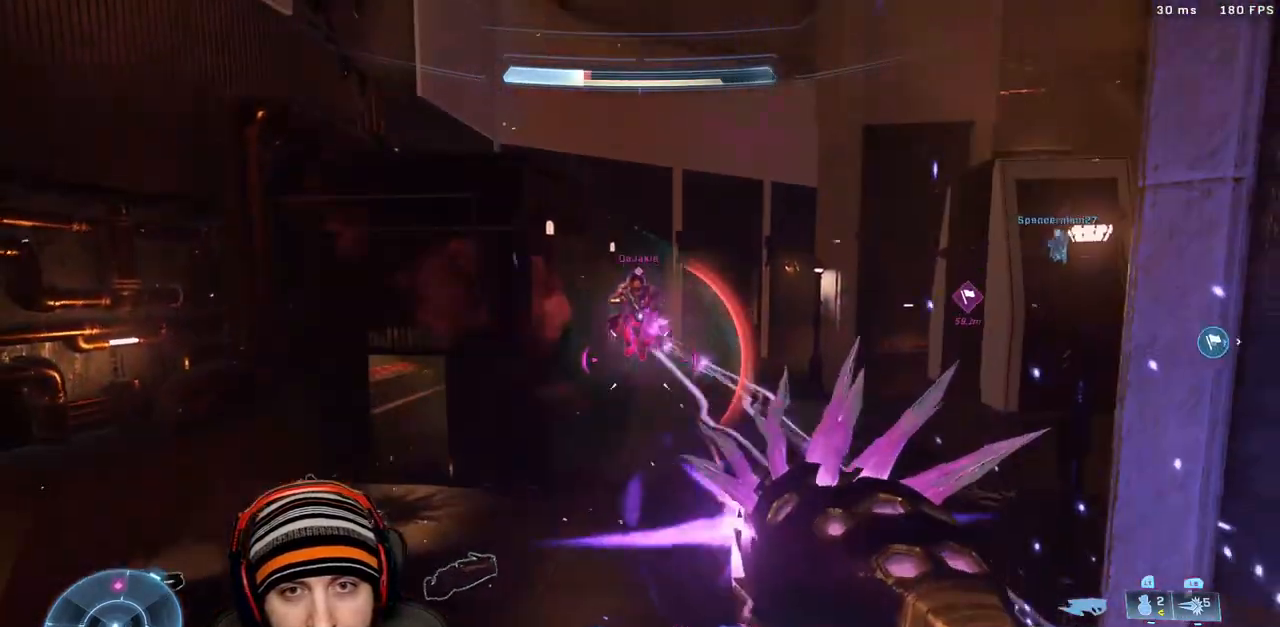
{"buttons": ["R2", "L3"], "left_stick": "left", "right_stick": "up", "events": [[350, "right_stick", "right"], [467, "right_stick", "up"]]}
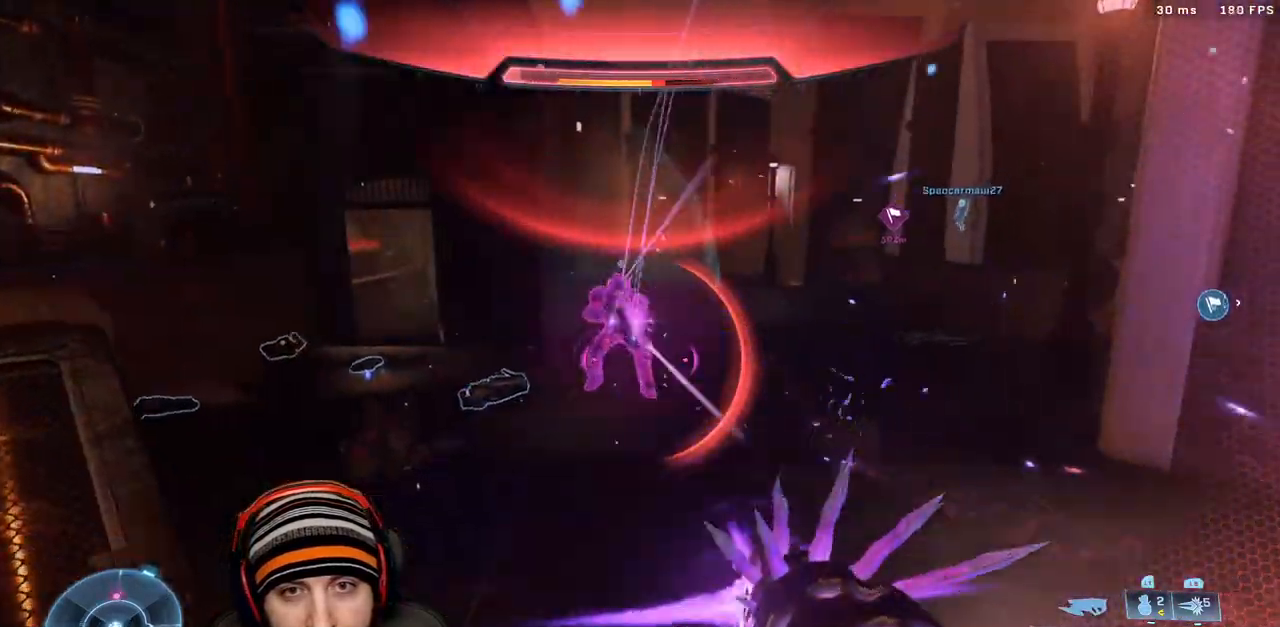
{"buttons": ["R2", "L3"], "left_stick": "down-right", "right_stick": "left", "events": [[67, "L3", "up"], [167, "left_stick", "down-right"], [233, "A", "down"], [233, "right_stick", "center"], [283, "right_stick", "down-right"], [300, "L3", "down"], [417, "A", "up"], [483, "right_stick", "left"]]}
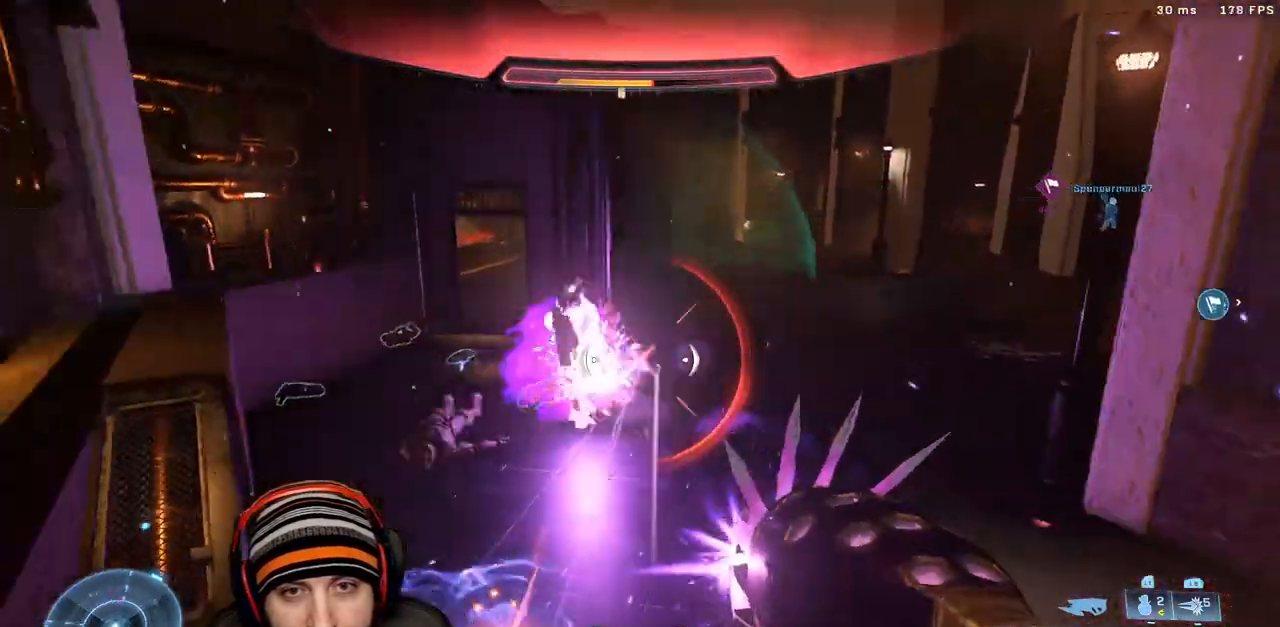
{"buttons": [], "left_stick": "down-right", "right_stick": "right", "events": [[133, "right_stick", "up-left"], [233, "right_stick", "center"], [350, "L3", "up"], [367, "right_stick", "right"], [417, "R2", "up"]]}
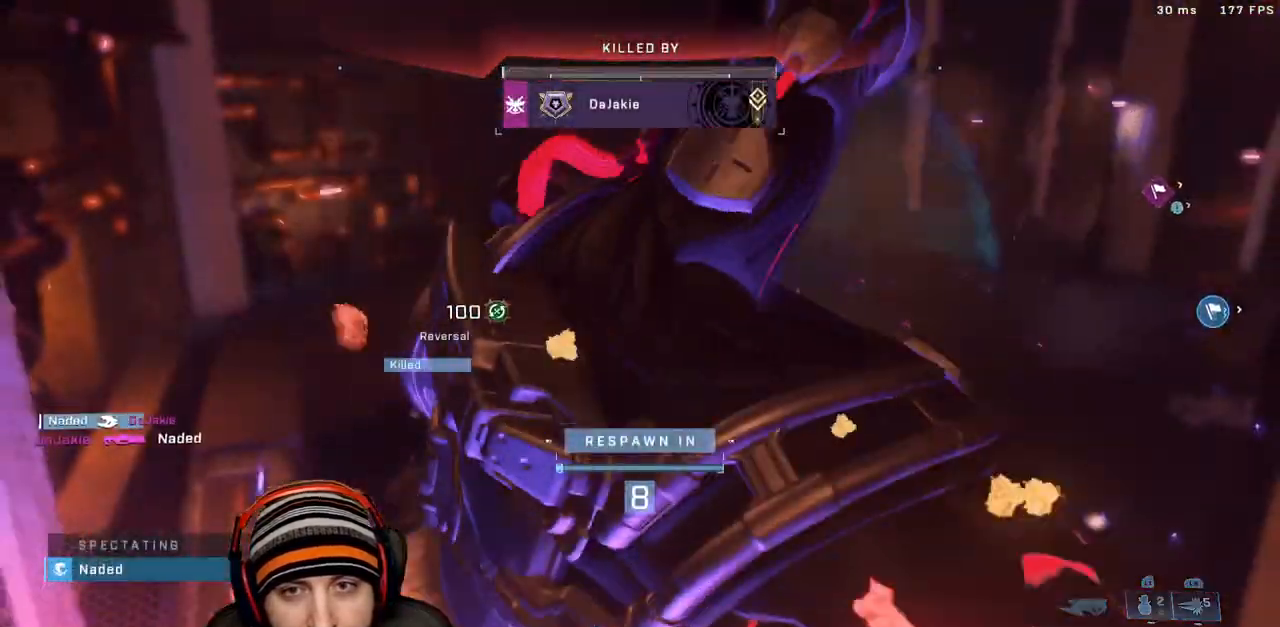
{"buttons": [], "left_stick": "center", "right_stick": "center", "events": [[33, "R1", "down"], [50, "right_stick", "center"], [167, "left_stick", "center"], [200, "R1", "up"]]}